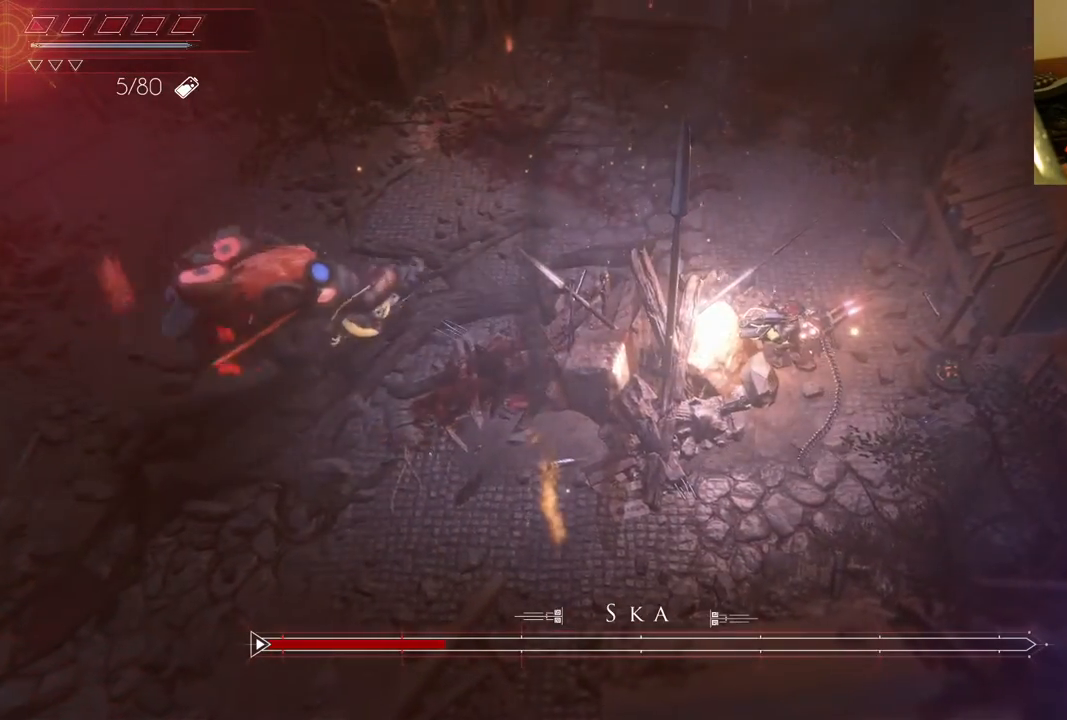
Gameplay with a controller (Xbox layout); each line is a JSON object with the inputs held at the frame after it (dt_ms = milliseconds from this image to that frame). "events" lists button and stick changes between this image and that frame as [ms after this image, input, new state], when the widget could be followed in between. Not read: L3 R3.
{"dt_ms": 500, "buttons": ["L2"], "left_stick": "down", "right_stick": "up-left", "events": [[317, "L2", "down"], [383, "left_stick", "down"], [483, "right_stick", "up-left"]]}
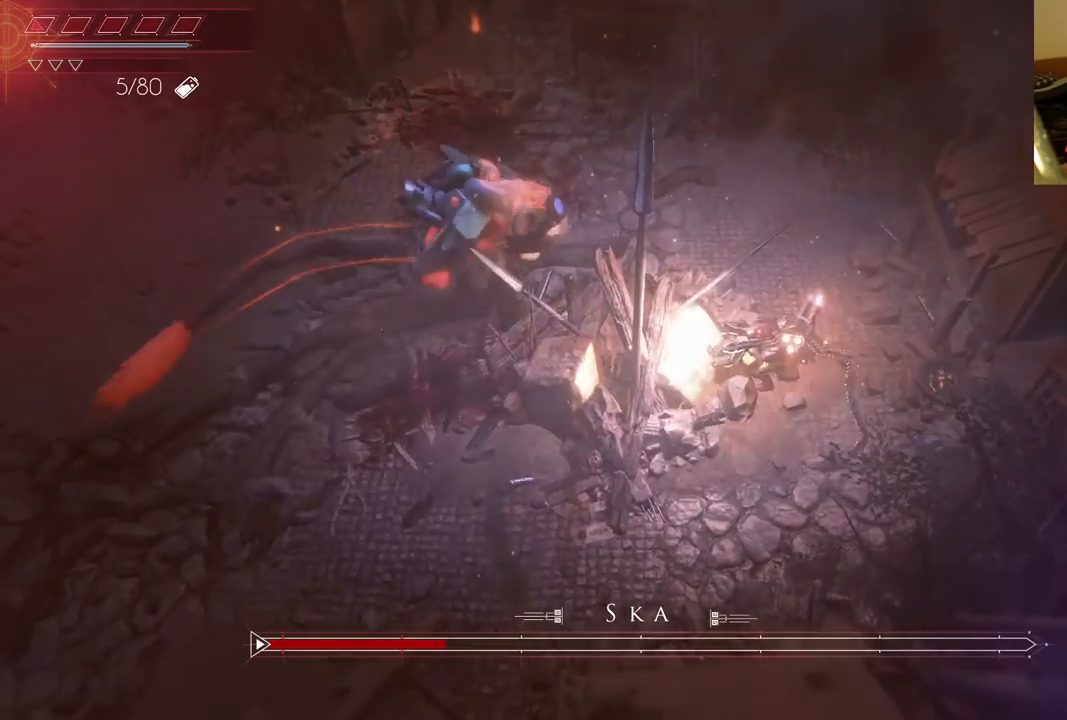
{"dt_ms": 500, "buttons": ["L2", "R2"], "left_stick": "down-left", "right_stick": "up", "events": [[33, "right_stick", "up"], [67, "R2", "down"], [500, "left_stick", "down-left"]]}
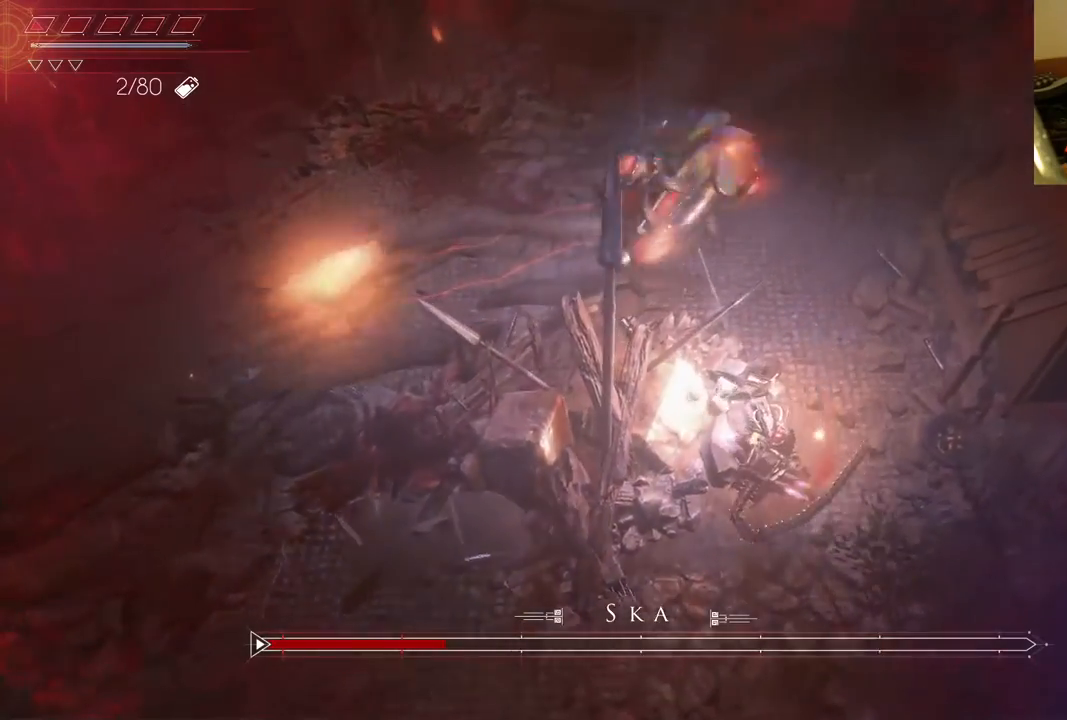
{"dt_ms": 500, "buttons": ["L2", "R2"], "left_stick": "down-left", "right_stick": "up-right", "events": [[217, "right_stick", "up-right"]]}
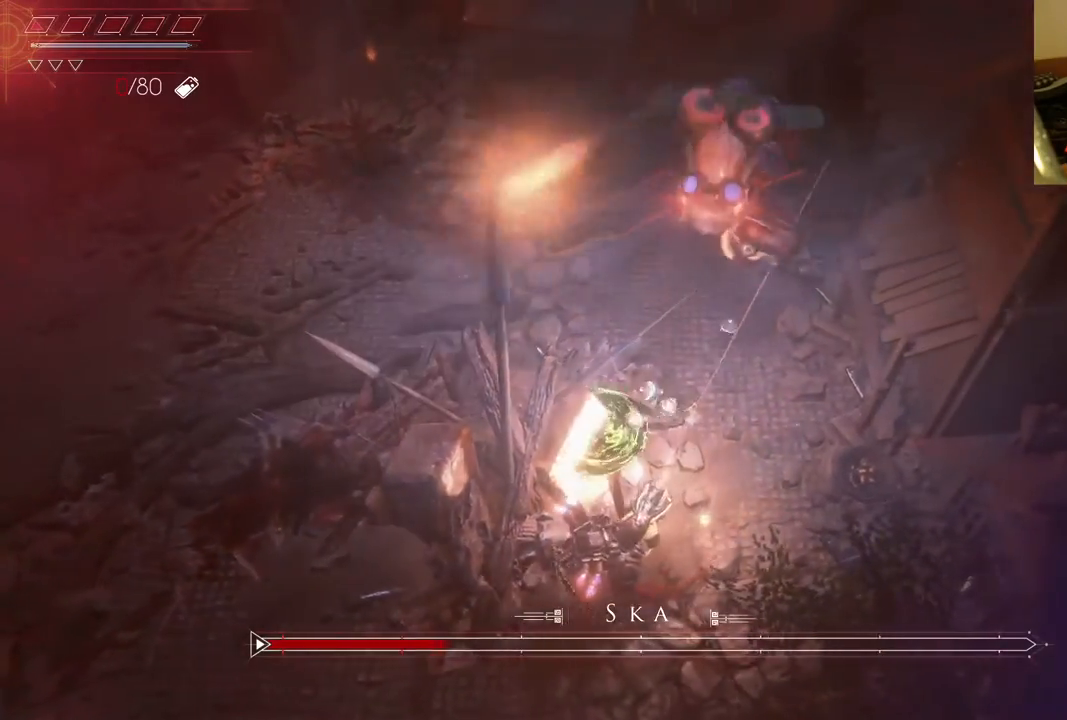
{"dt_ms": 500, "buttons": ["L2", "R2"], "left_stick": "down", "right_stick": "up", "events": [[133, "right_stick", "up"], [183, "left_stick", "down-right"], [350, "R2", "up"], [433, "left_stick", "down"], [483, "R2", "down"]]}
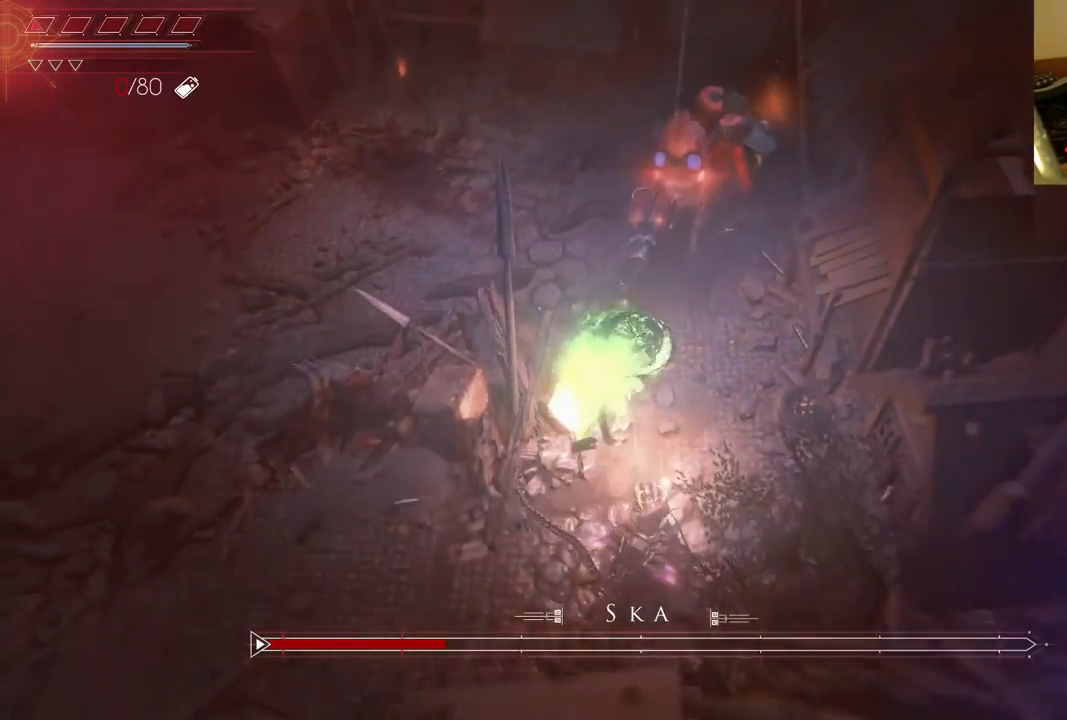
{"dt_ms": 500, "buttons": ["L2", "R2"], "left_stick": "up-left", "right_stick": "up", "events": [[250, "left_stick", "right"], [400, "left_stick", "up"], [500, "left_stick", "up-left"]]}
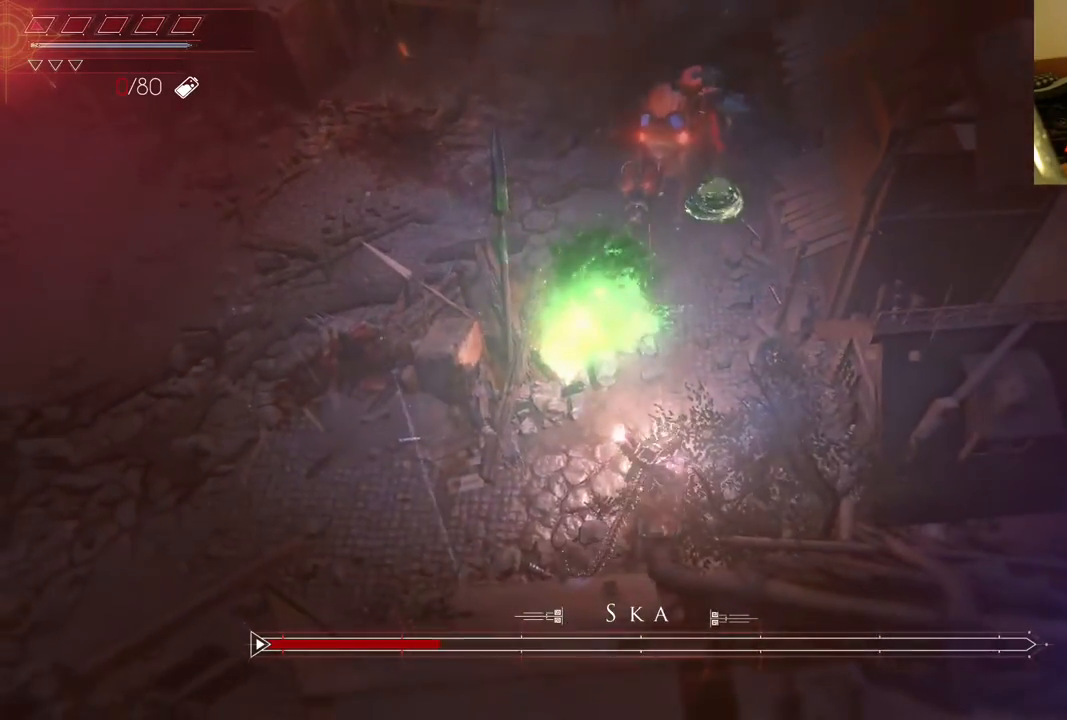
{"dt_ms": 500, "buttons": ["L2"], "left_stick": "left", "right_stick": "center", "events": [[317, "left_stick", "left"], [367, "R2", "up"], [417, "right_stick", "center"]]}
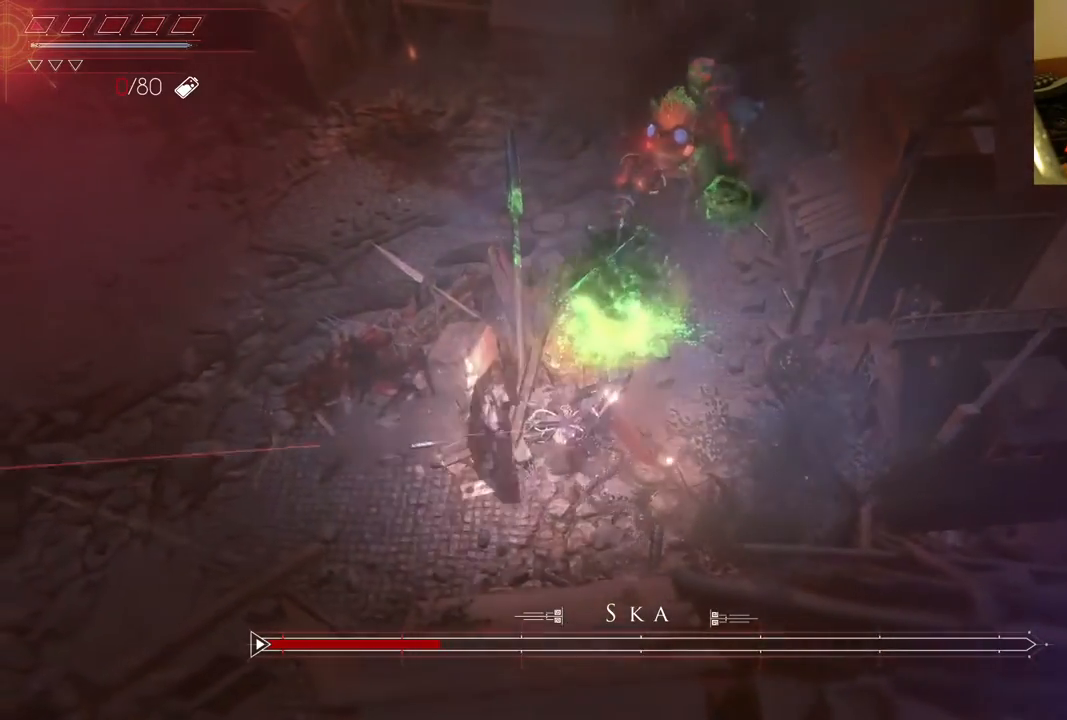
{"dt_ms": 500, "buttons": ["L2"], "left_stick": "left", "right_stick": "center", "events": [[67, "B", "down"], [167, "B", "up"]]}
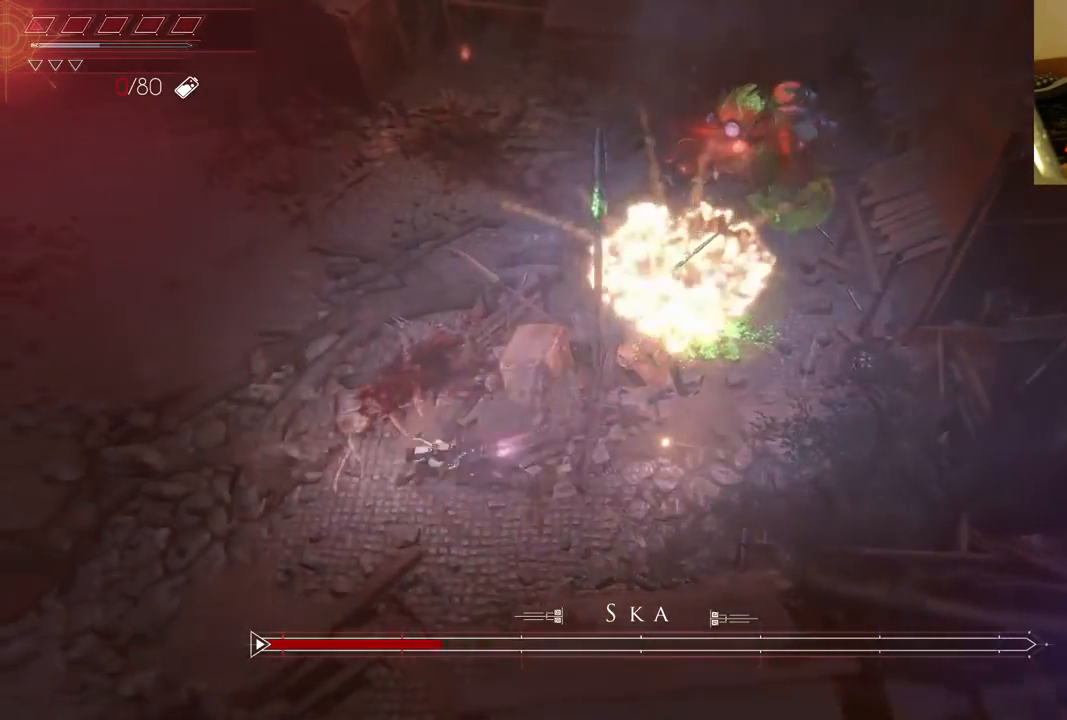
{"dt_ms": 500, "buttons": [], "left_stick": "down-right", "right_stick": "center", "events": [[67, "left_stick", "down"], [283, "L2", "up"], [333, "left_stick", "right"], [500, "left_stick", "down-right"]]}
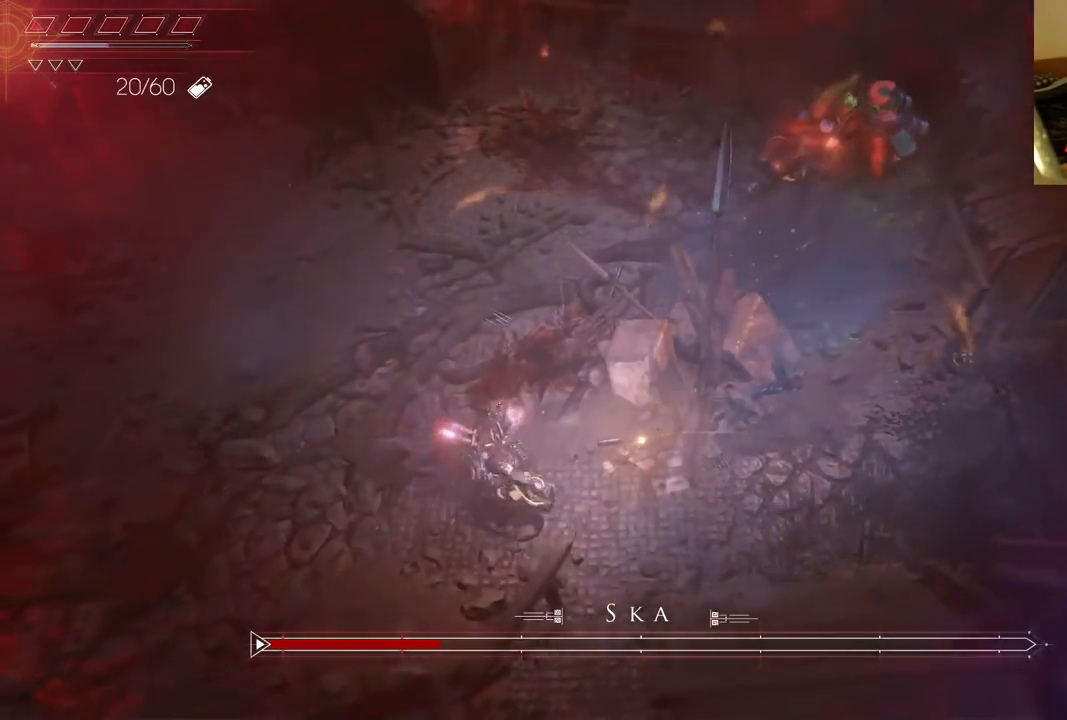
{"dt_ms": 500, "buttons": [], "left_stick": "center", "right_stick": "center", "events": [[133, "left_stick", "center"], [233, "DPAD_LEFT", "down"], [350, "DPAD_LEFT", "up"]]}
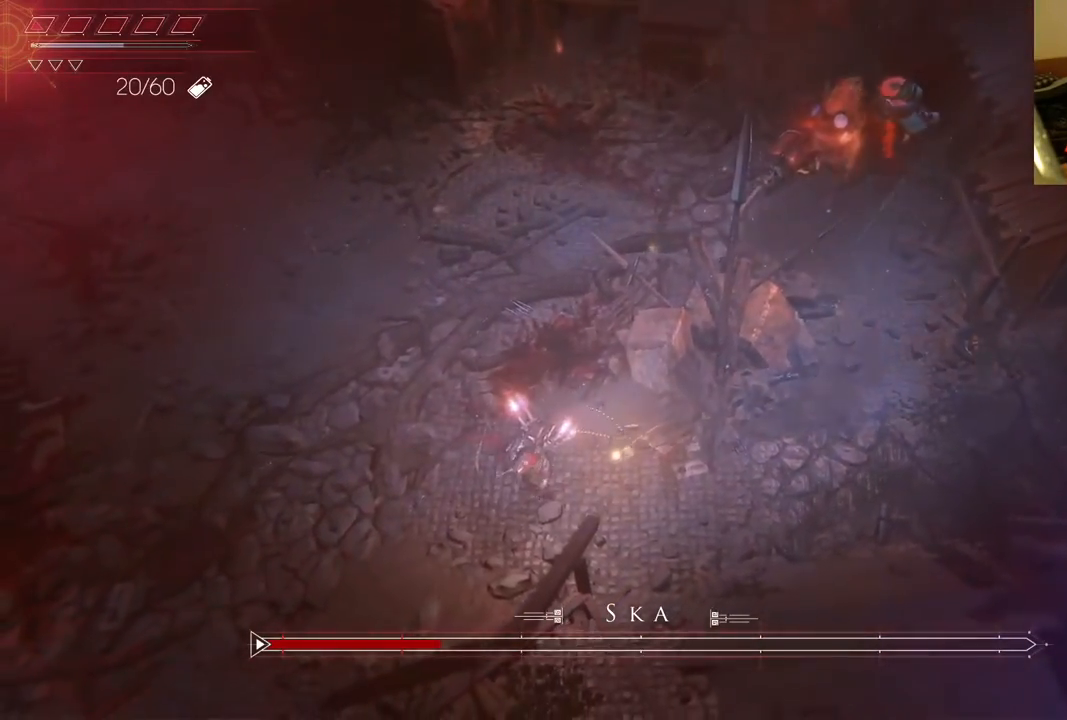
{"dt_ms": 500, "buttons": ["L2", "R2"], "left_stick": "left", "right_stick": "up-right", "events": [[83, "left_stick", "left"], [133, "L2", "down"], [267, "right_stick", "right"], [317, "right_stick", "up-right"], [350, "R2", "down"]]}
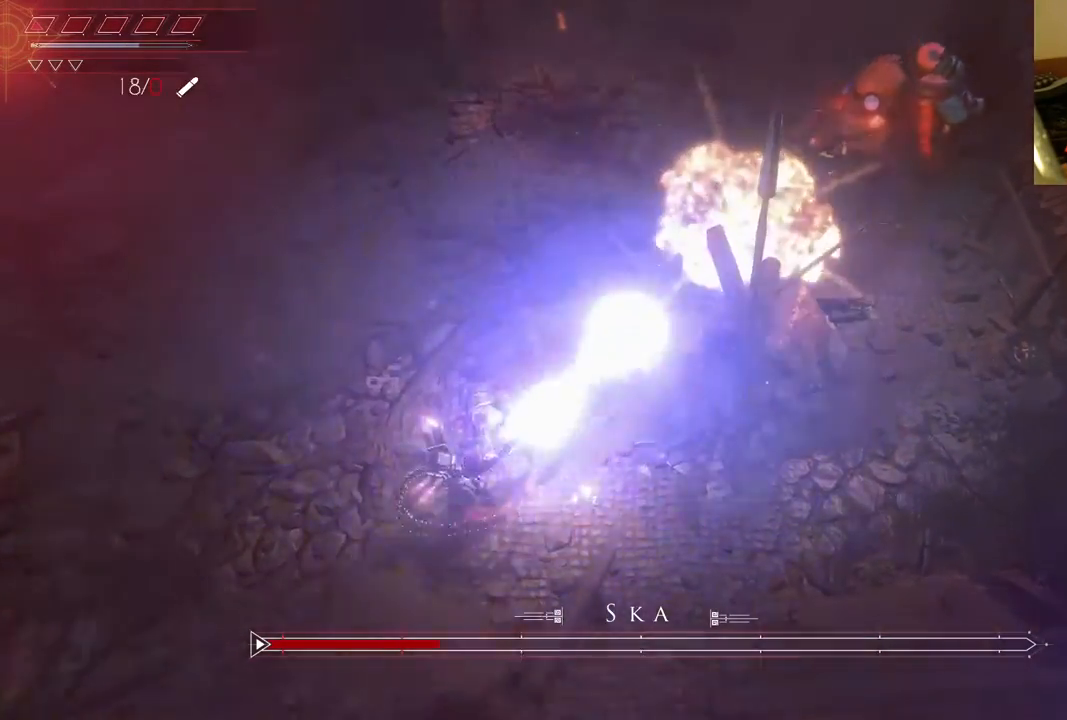
{"dt_ms": 500, "buttons": ["L2", "R2"], "left_stick": "up-left", "right_stick": "up-right", "events": [[233, "left_stick", "up-left"]]}
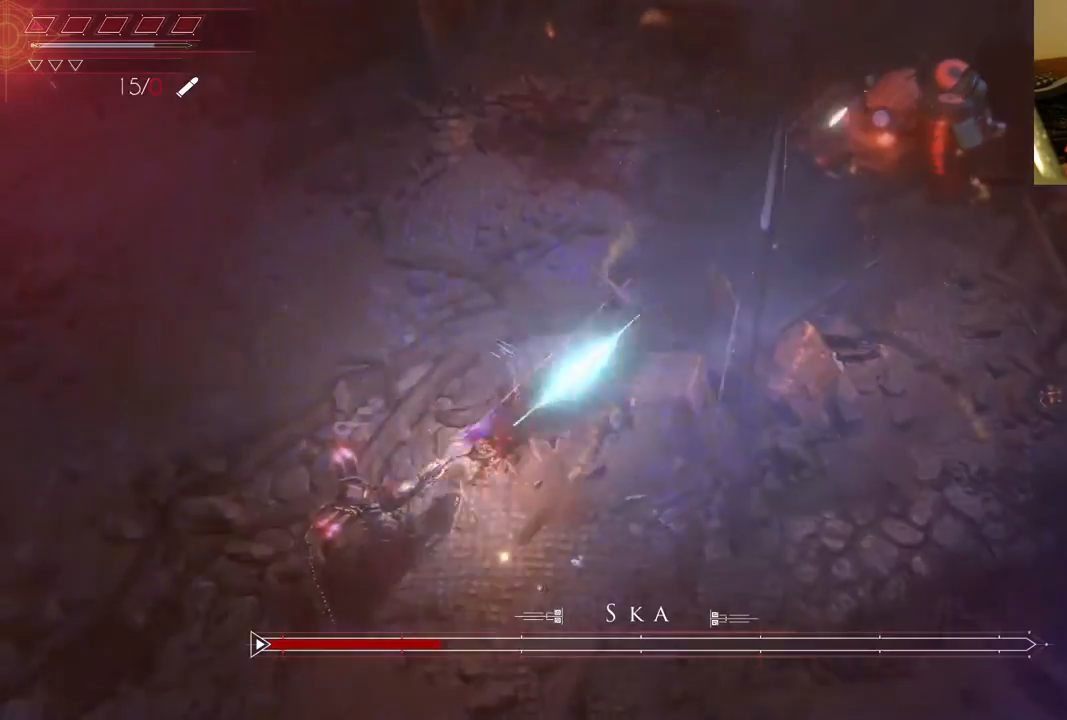
{"dt_ms": 500, "buttons": ["L2", "R2"], "left_stick": "up-left", "right_stick": "up-right", "events": []}
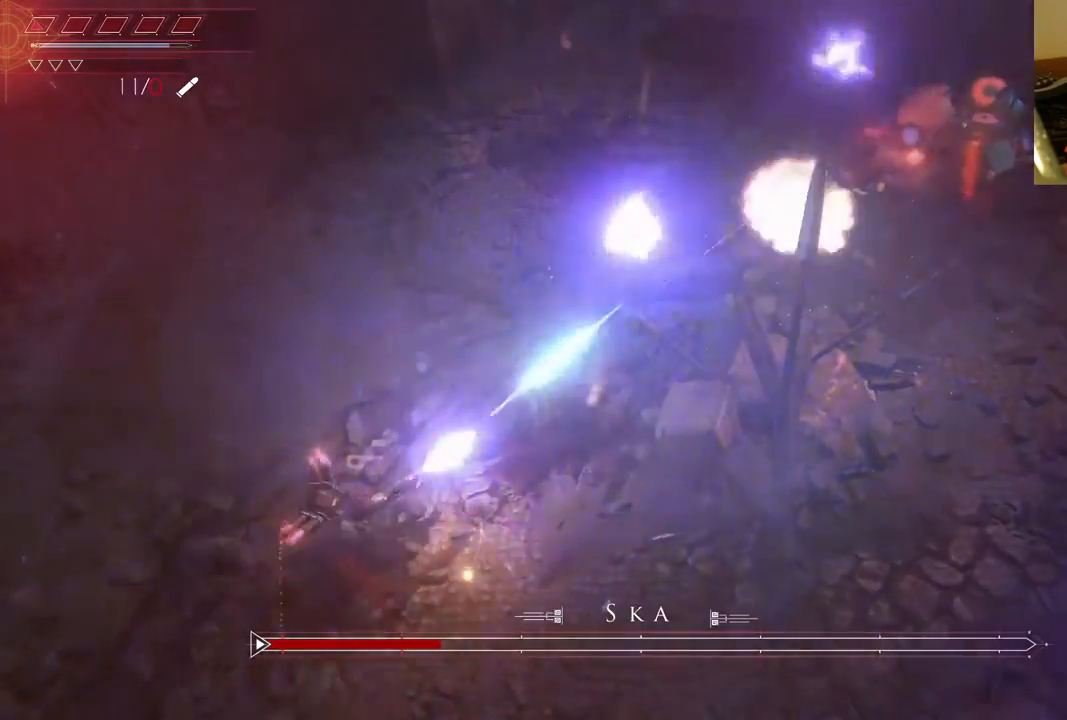
{"dt_ms": 500, "buttons": ["L2", "R2"], "left_stick": "up-left", "right_stick": "up-right", "events": []}
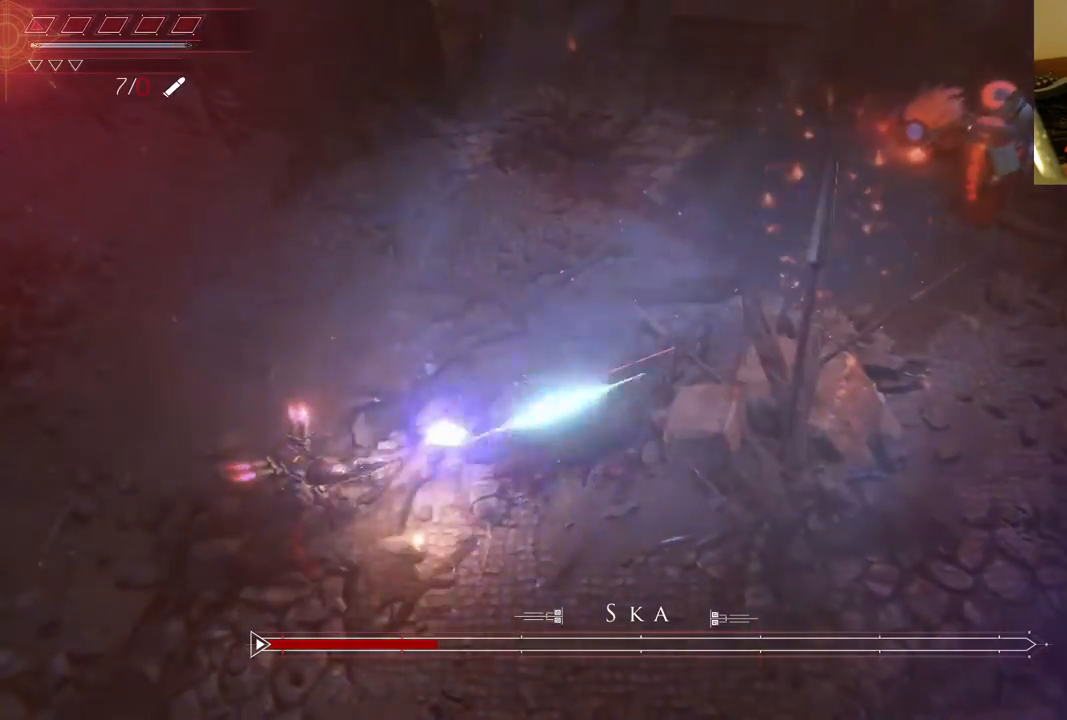
{"dt_ms": 500, "buttons": ["L2", "R2"], "left_stick": "up-left", "right_stick": "up-right", "events": []}
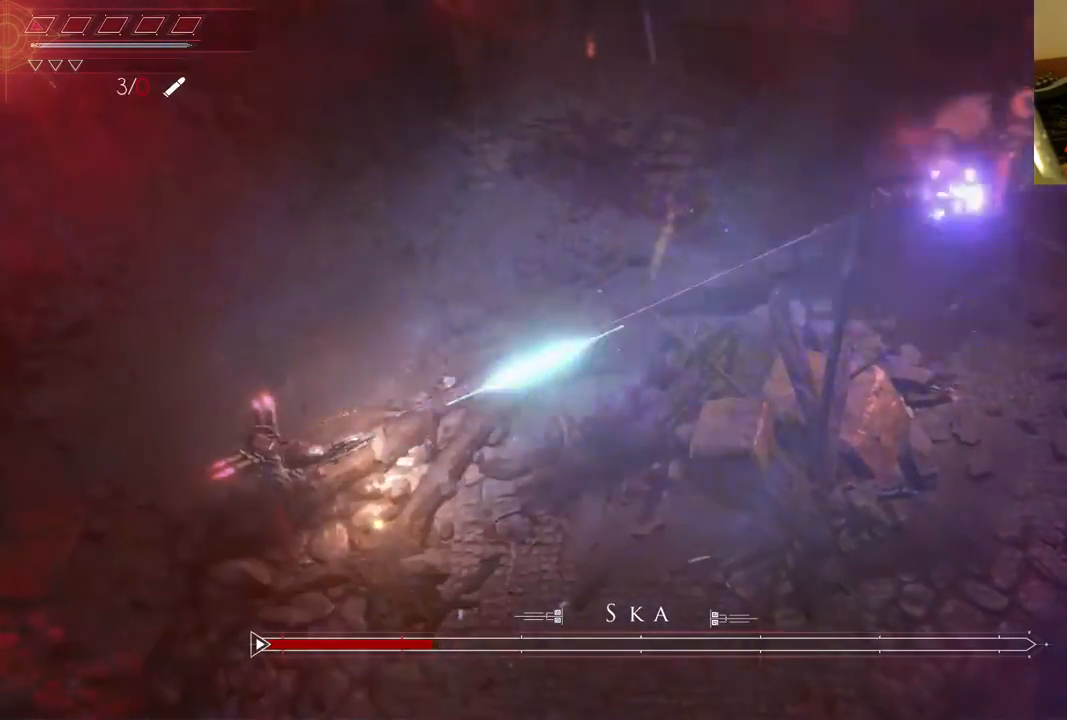
{"dt_ms": 500, "buttons": ["L2", "R2"], "left_stick": "up-left", "right_stick": "up-right", "events": []}
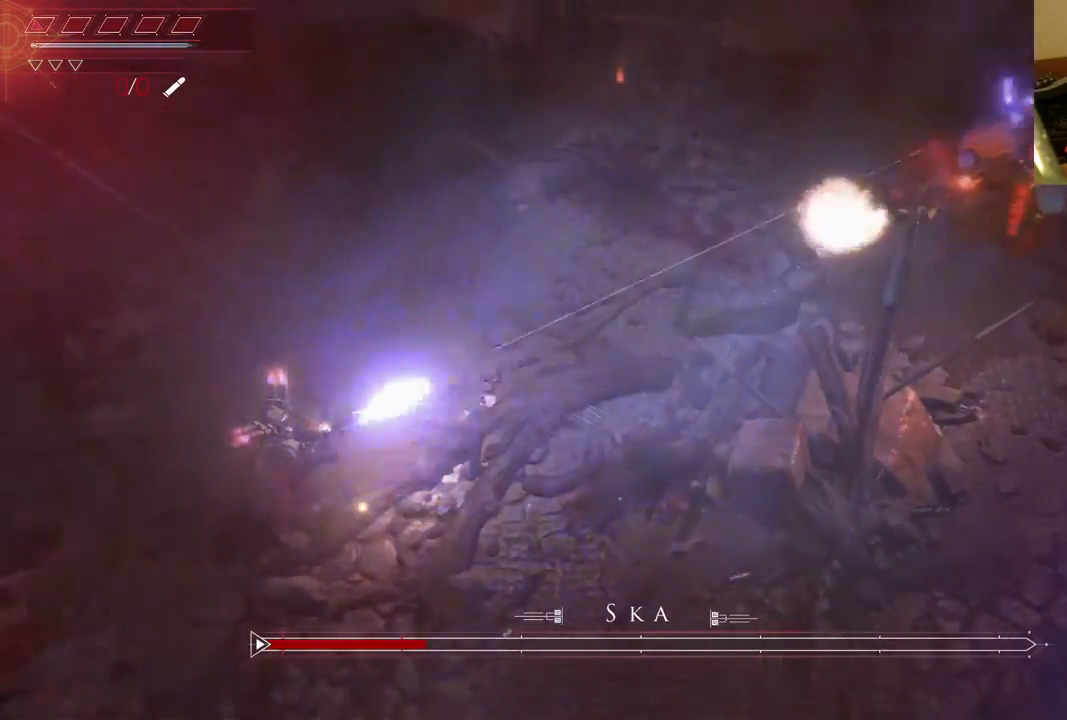
{"dt_ms": 1000, "buttons": ["L2", "R2"], "left_stick": "right", "right_stick": "up-right", "events": [[83, "left_stick", "up-right"], [283, "left_stick", "up"], [450, "left_stick", "center"], [500, "left_stick", "right"], [900, "R2", "up"], [983, "R2", "down"]]}
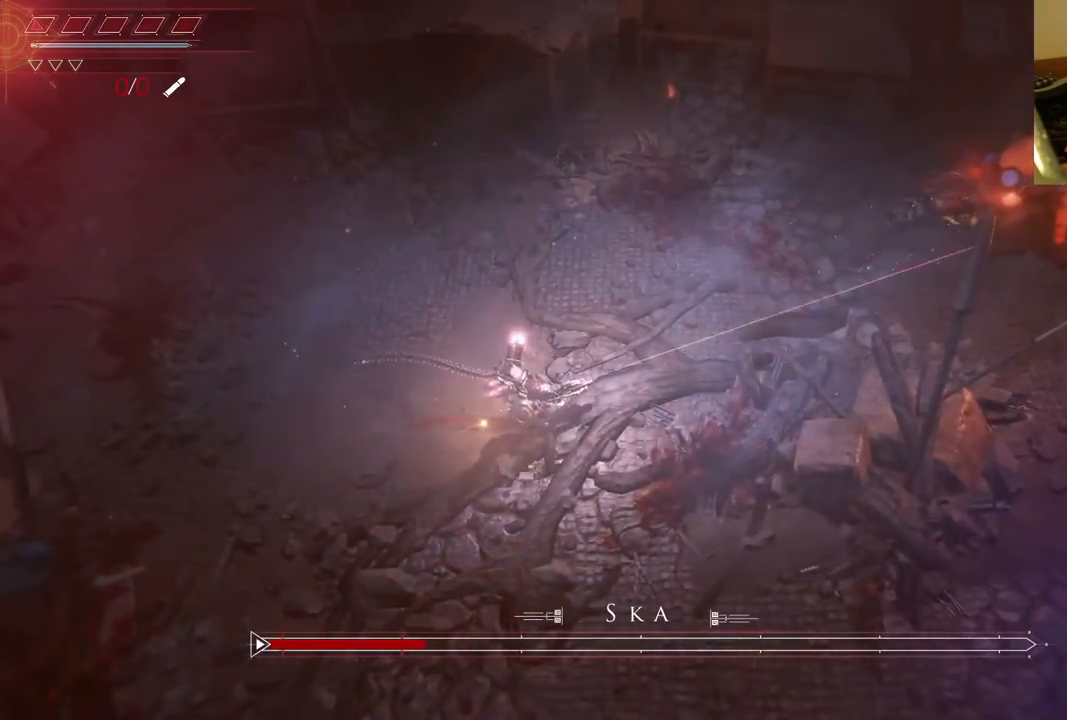
{"dt_ms": 1000, "buttons": ["L2"], "left_stick": "left", "right_stick": "center", "events": [[183, "left_stick", "up"], [300, "left_stick", "left"], [433, "R2", "up"], [433, "right_stick", "right"], [517, "L2", "up"], [517, "left_stick", "center"], [550, "right_stick", "center"], [600, "DPAD_LEFT", "down"], [717, "DPAD_LEFT", "up"], [917, "L2", "down"], [983, "left_stick", "left"]]}
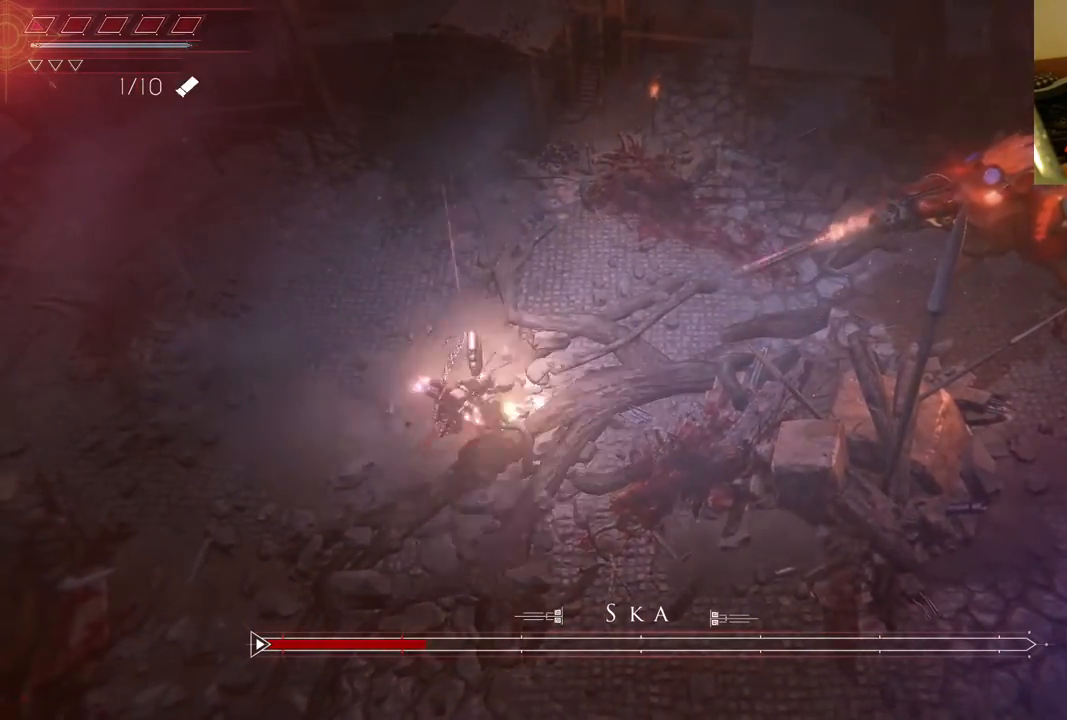
{"dt_ms": 500, "buttons": ["L2", "R2"], "left_stick": "up-right", "right_stick": "right", "events": [[33, "right_stick", "right"], [283, "left_stick", "center"], [317, "R2", "down"], [350, "left_stick", "up-right"]]}
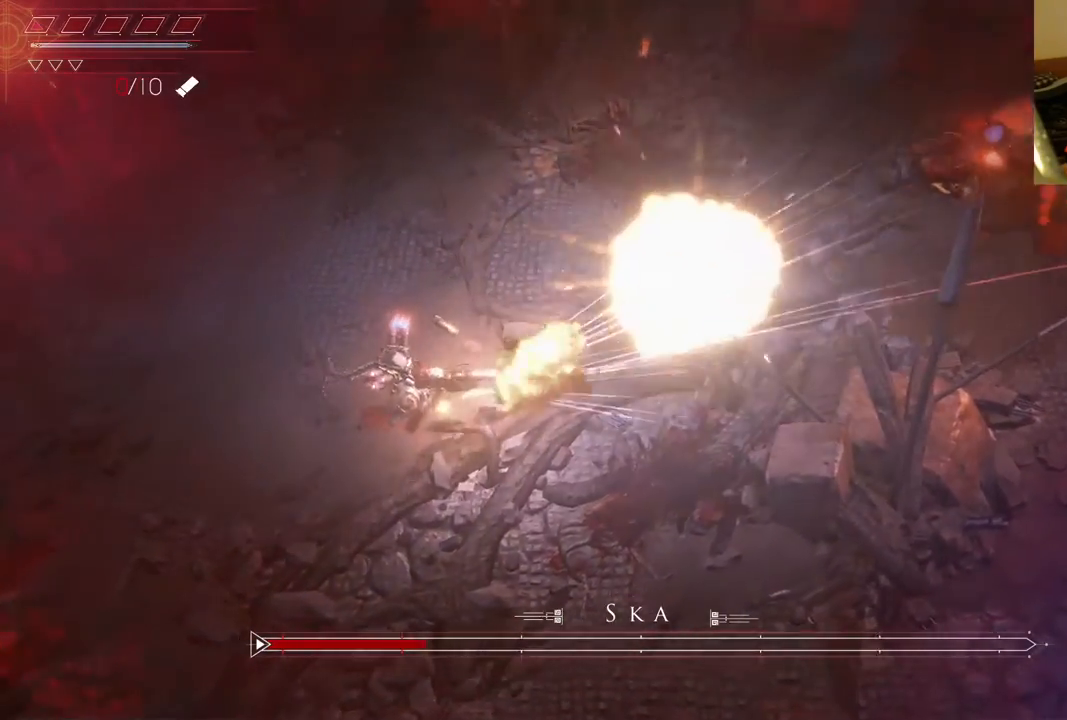
{"dt_ms": 500, "buttons": ["L2"], "left_stick": "up-right", "right_stick": "right", "events": [[33, "R2", "up"], [183, "R2", "down"], [367, "R2", "up"]]}
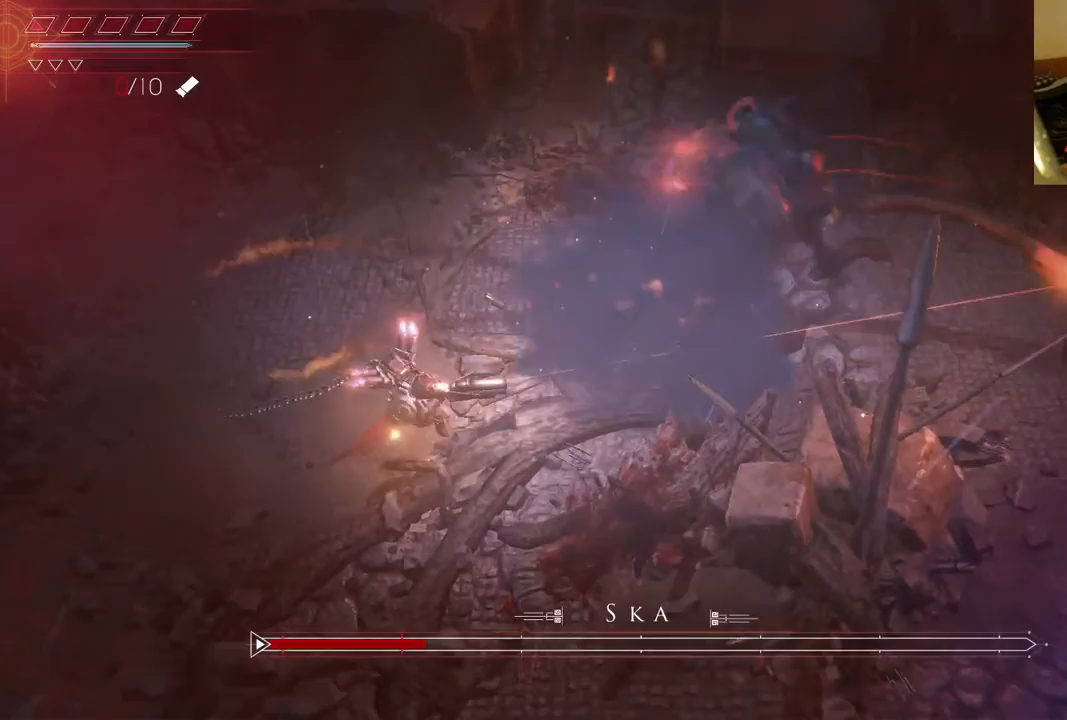
{"dt_ms": 500, "buttons": ["L2", "R2"], "left_stick": "down", "right_stick": "up-right", "events": [[17, "left_stick", "up-left"], [50, "right_stick", "up-right"], [183, "left_stick", "down-left"], [233, "R2", "down"], [300, "left_stick", "down"]]}
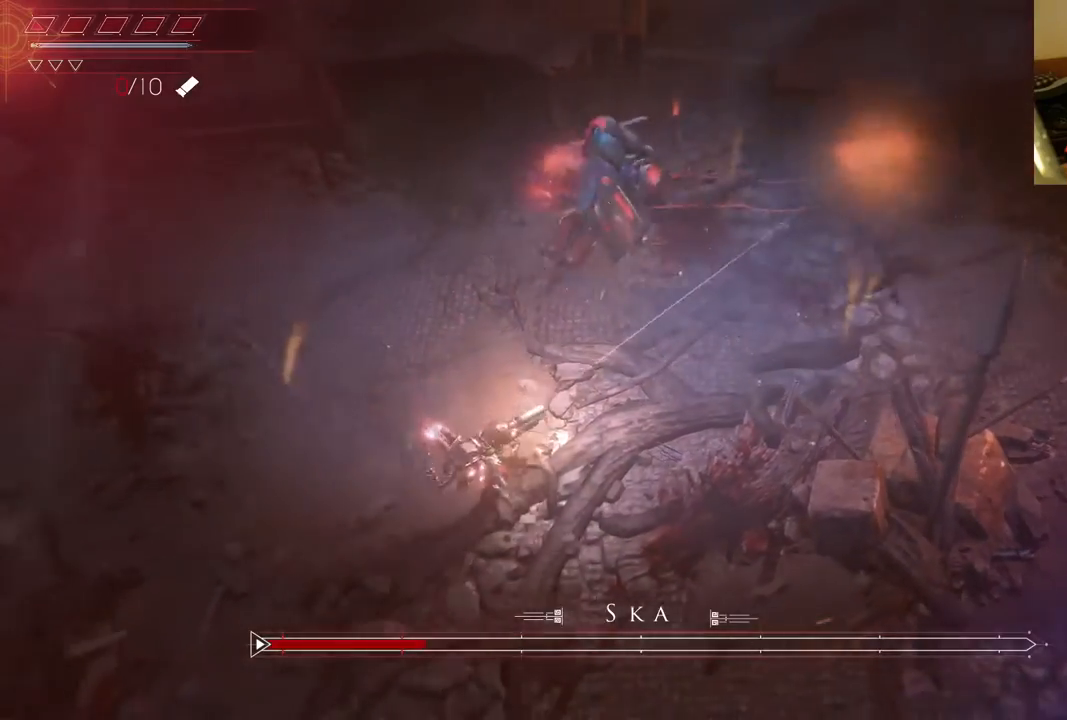
{"dt_ms": 500, "buttons": ["L2"], "left_stick": "down", "right_stick": "up", "events": [[133, "right_stick", "up"], [267, "R2", "up"]]}
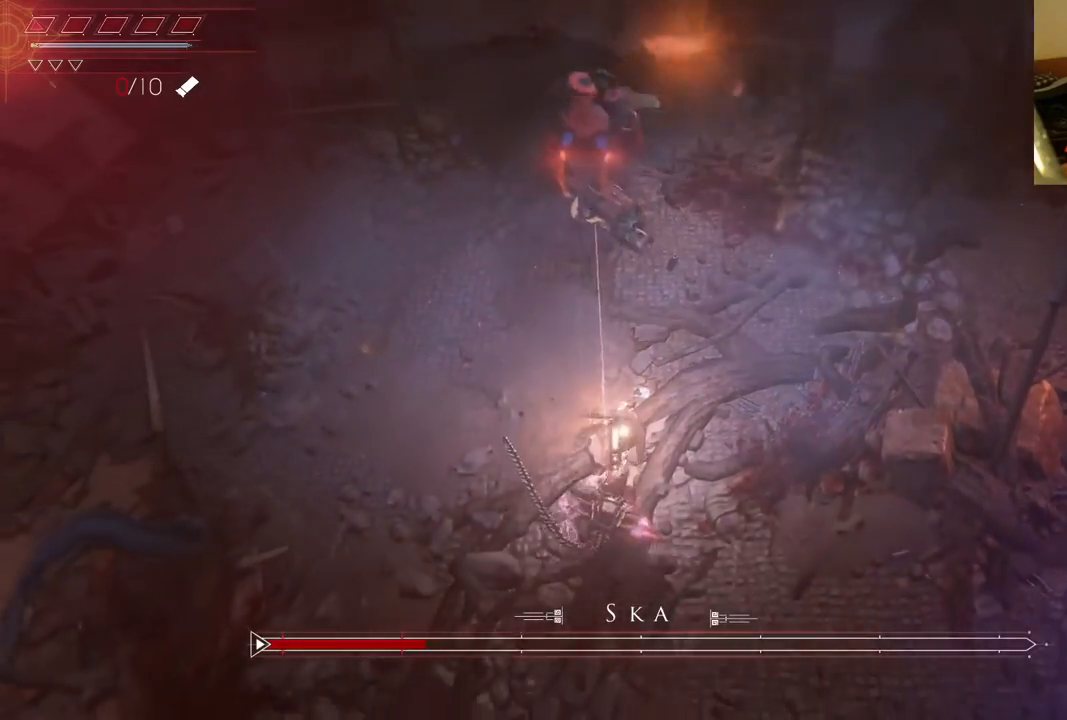
{"dt_ms": 500, "buttons": ["L2", "R2"], "left_stick": "down-right", "right_stick": "up", "events": [[17, "R2", "down"], [350, "left_stick", "down-right"]]}
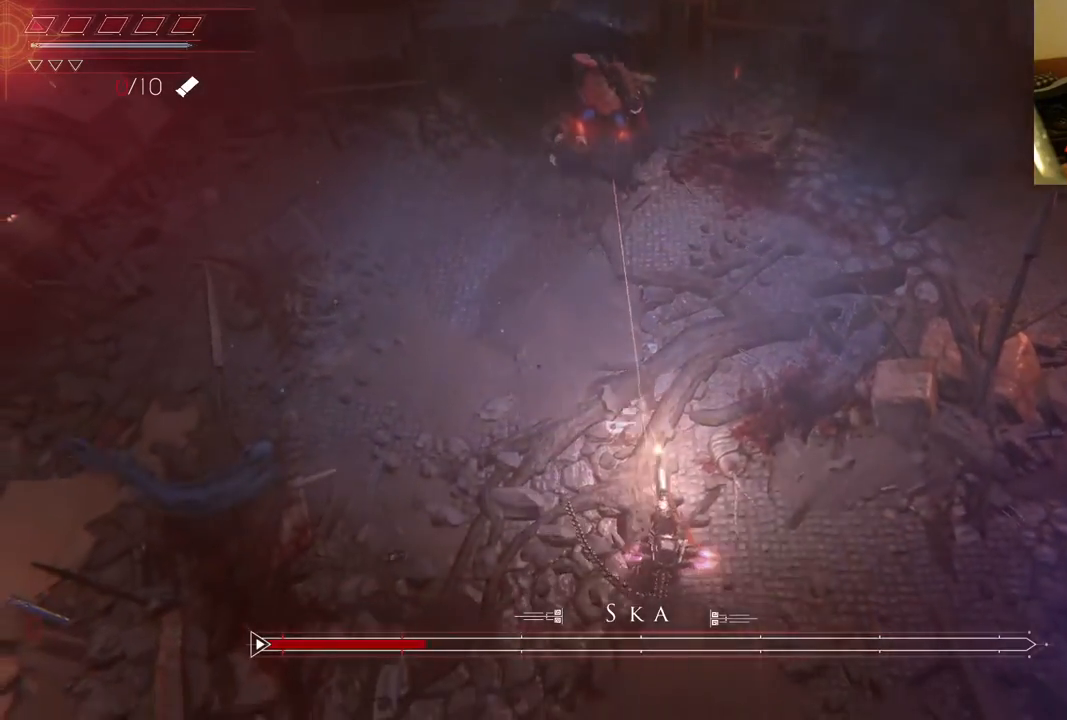
{"dt_ms": 500, "buttons": ["L2", "R2"], "left_stick": "up-right", "right_stick": "up", "events": [[150, "left_stick", "up-right"]]}
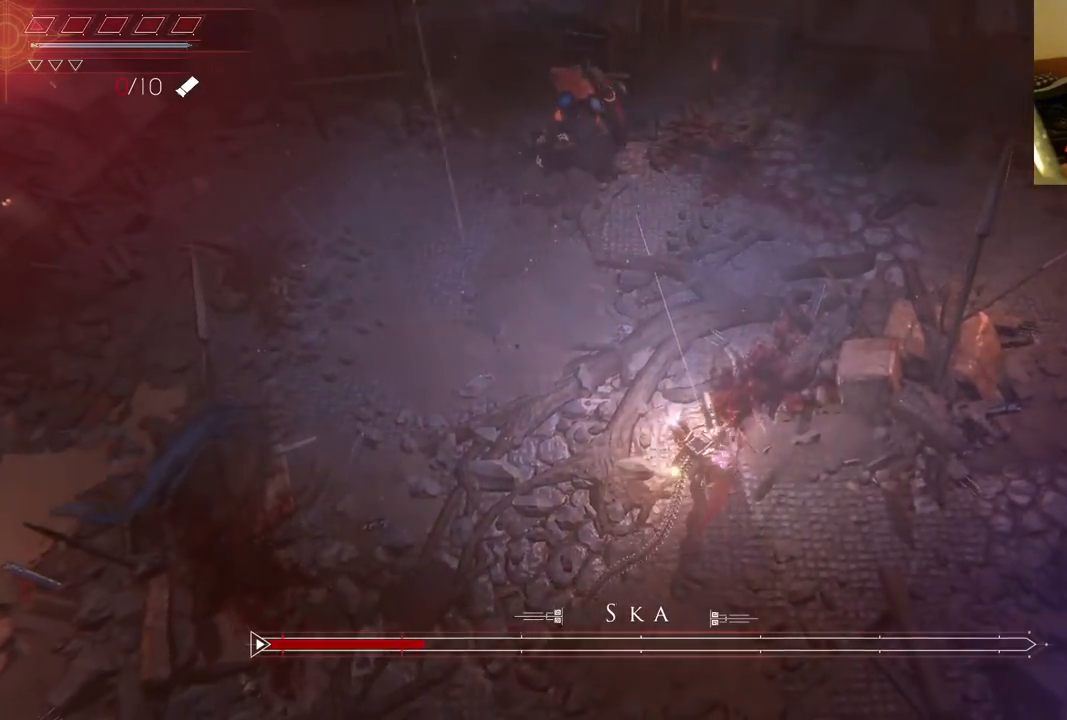
{"dt_ms": 500, "buttons": ["L2", "R2"], "left_stick": "up", "right_stick": "up", "events": [[100, "R2", "up"], [167, "left_stick", "up"], [183, "R2", "down"]]}
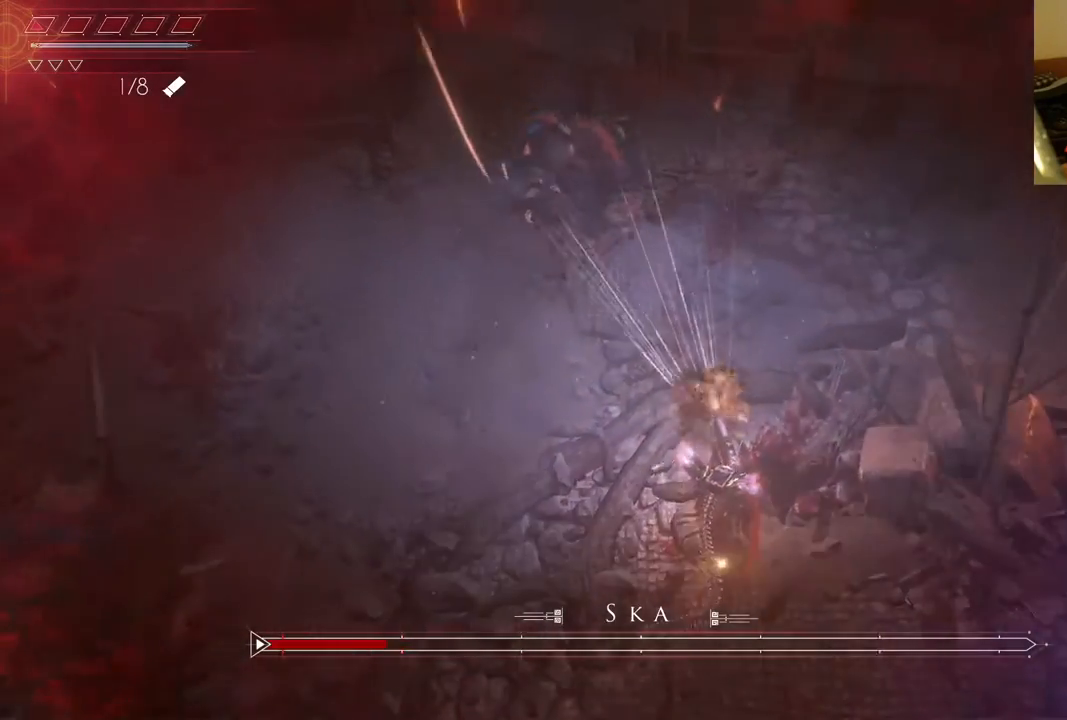
{"dt_ms": 500, "buttons": ["L2", "R2"], "left_stick": "down", "right_stick": "up", "events": [[67, "left_stick", "up-left"], [300, "left_stick", "down"]]}
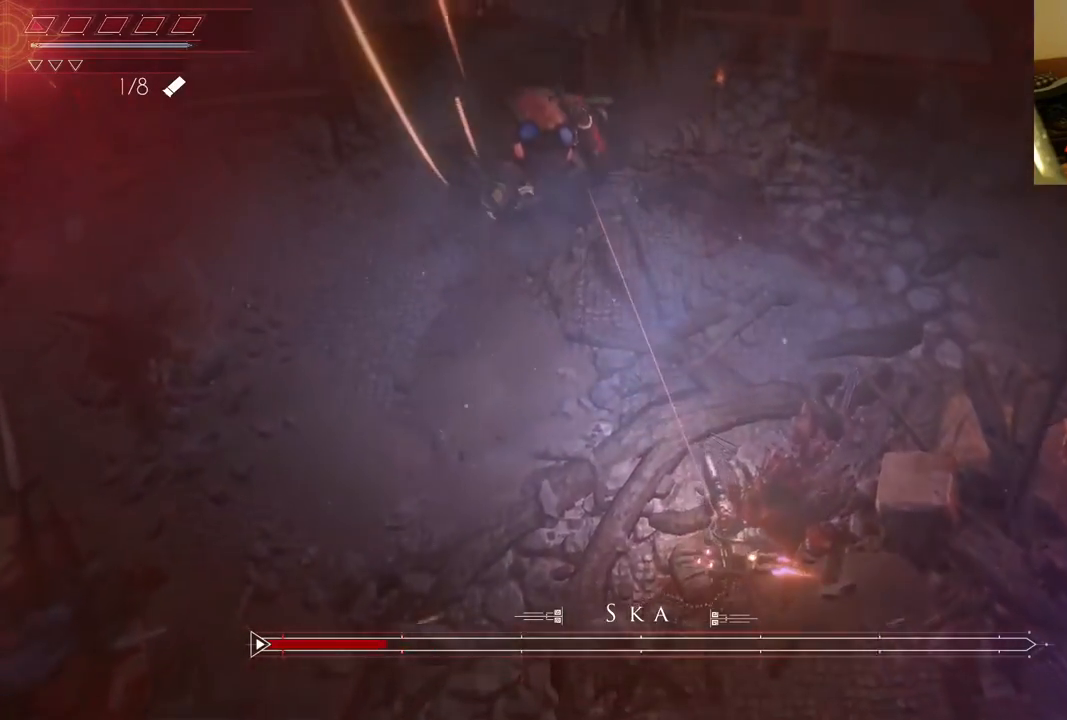
{"dt_ms": 500, "buttons": ["L2", "R2"], "left_stick": "down-right", "right_stick": "up", "events": [[233, "left_stick", "down-right"]]}
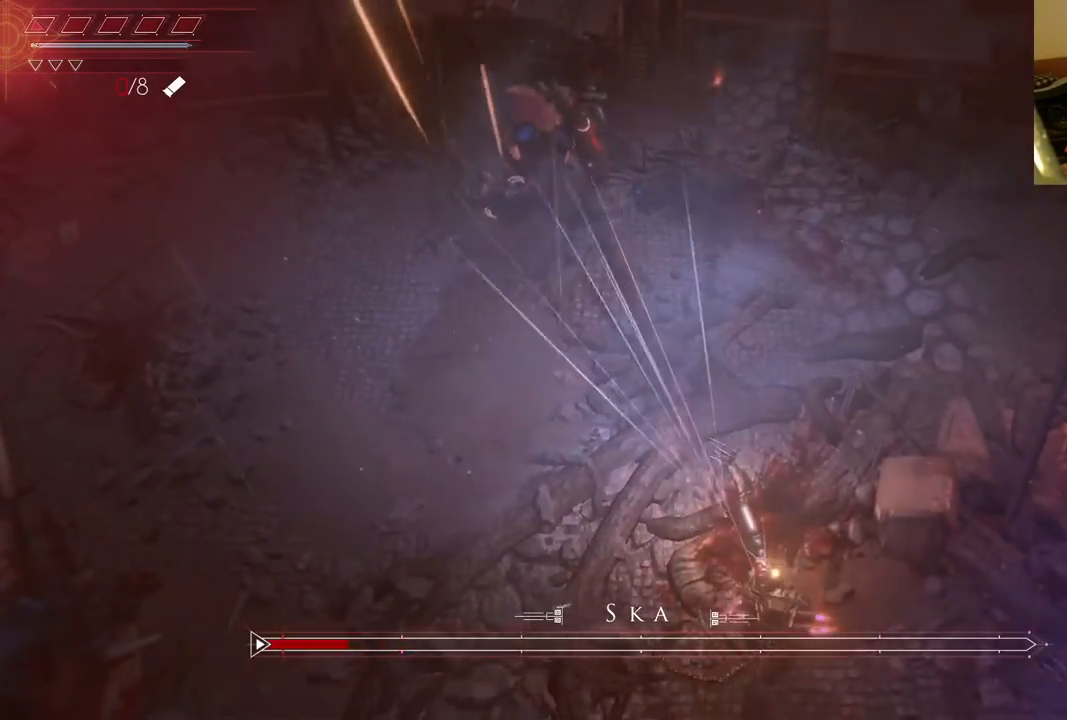
{"dt_ms": 500, "buttons": ["L2", "R2"], "left_stick": "up", "right_stick": "up", "events": [[250, "left_stick", "up"], [367, "R2", "up"], [417, "R2", "down"]]}
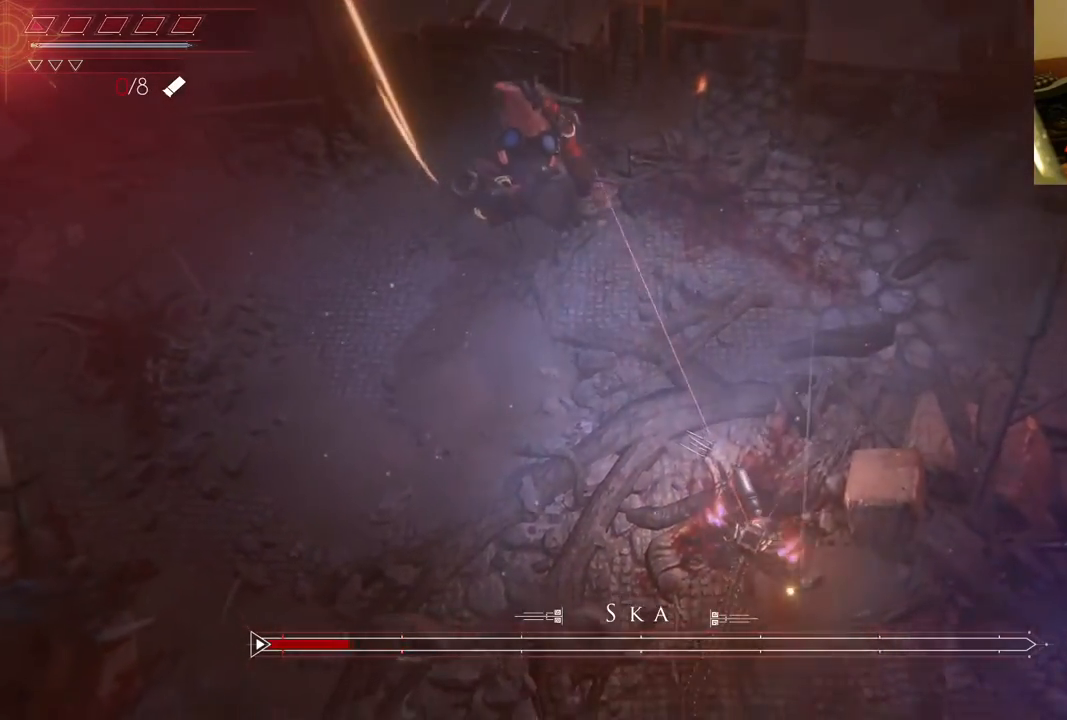
{"dt_ms": 500, "buttons": ["L2", "R2"], "left_stick": "up", "right_stick": "up", "events": []}
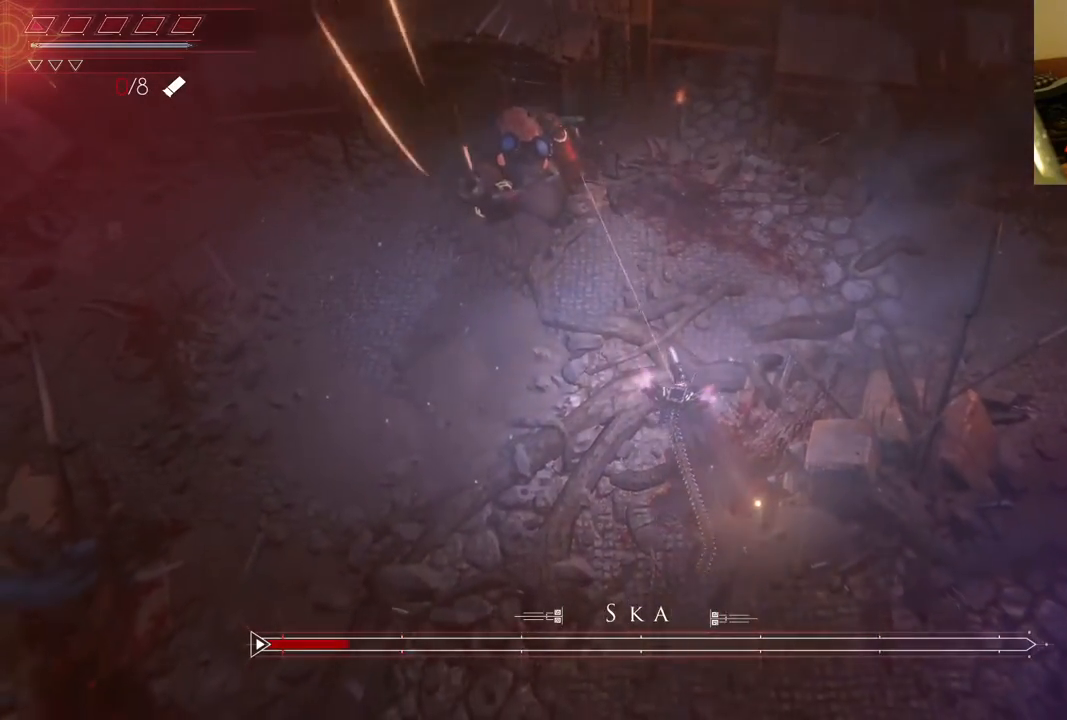
{"dt_ms": 500, "buttons": ["L2", "R2"], "left_stick": "down", "right_stick": "up", "events": [[267, "left_stick", "center"], [383, "left_stick", "down"]]}
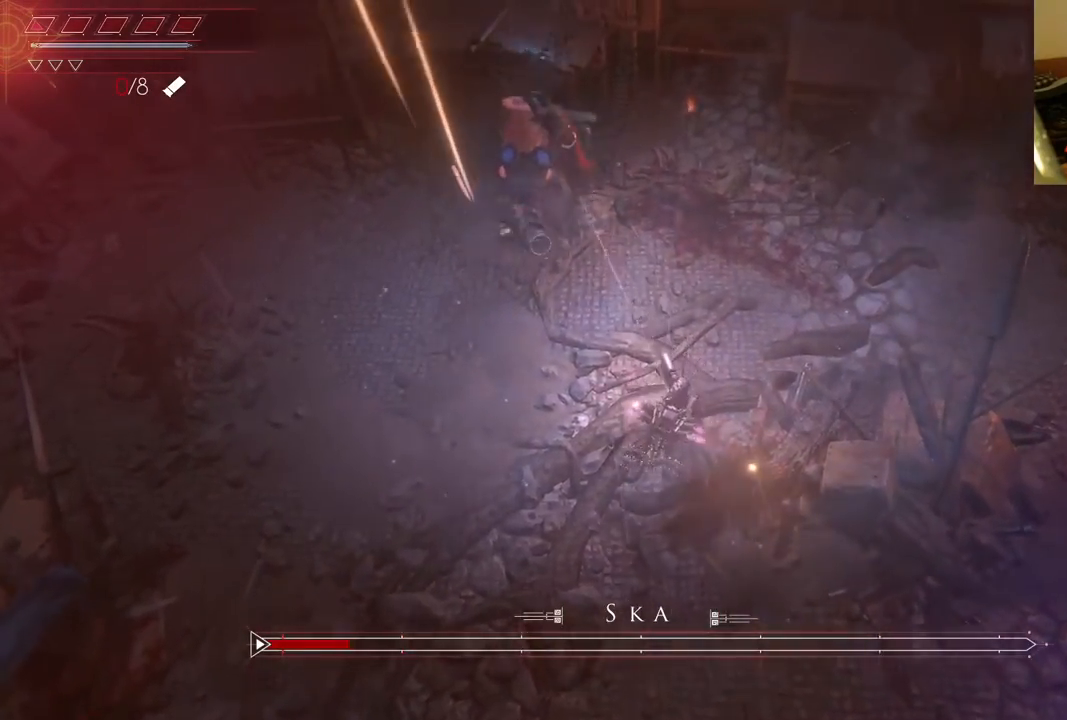
{"dt_ms": 500, "buttons": ["L2", "R2"], "left_stick": "down", "right_stick": "up", "events": []}
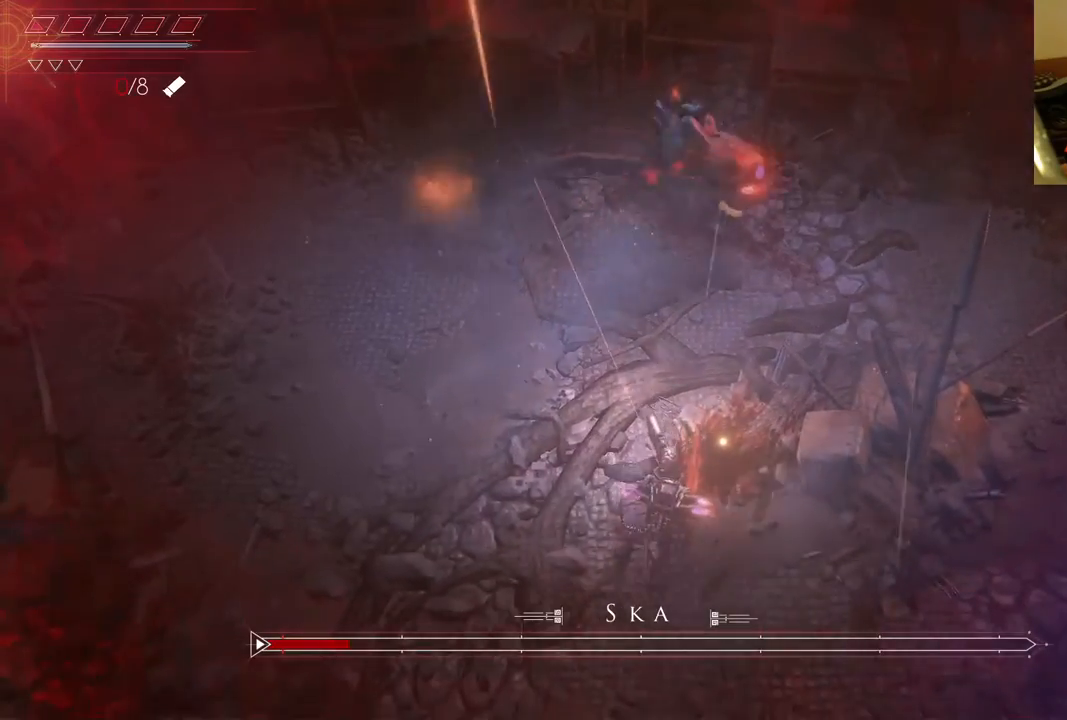
{"dt_ms": 500, "buttons": ["L2"], "left_stick": "down-right", "right_stick": "up", "events": [[50, "left_stick", "down-right"], [150, "R2", "up"]]}